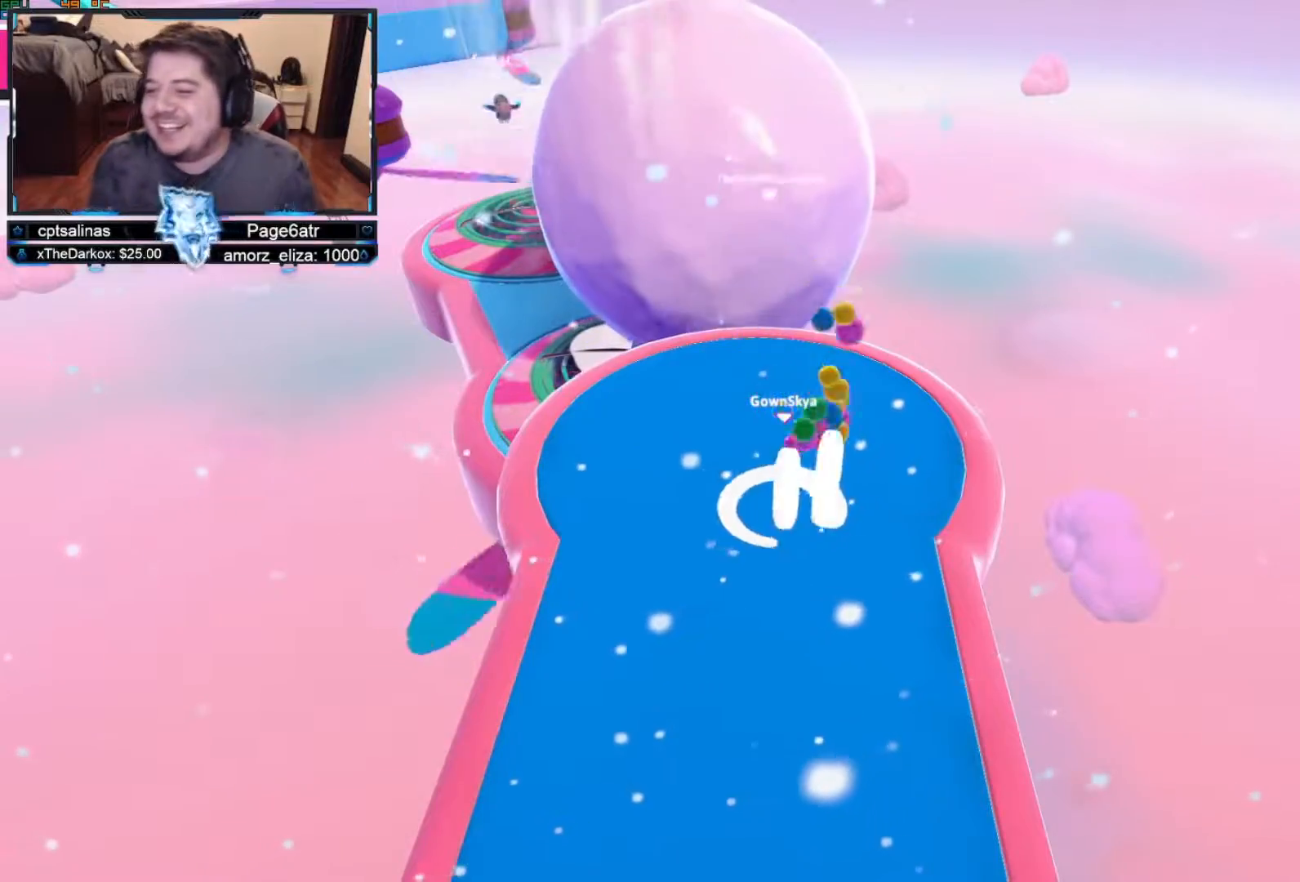
Gameplay with a controller (Xbox layout); each line is a JSON object with the inputs held at the frame after it. "events" lists button and stick changes between this image and that frame as [ms after this image, input, new state], when the widget could be followed in between. Not read: R3.
{"buttons": [], "left_stick": "up", "right_stick": "center", "events": []}
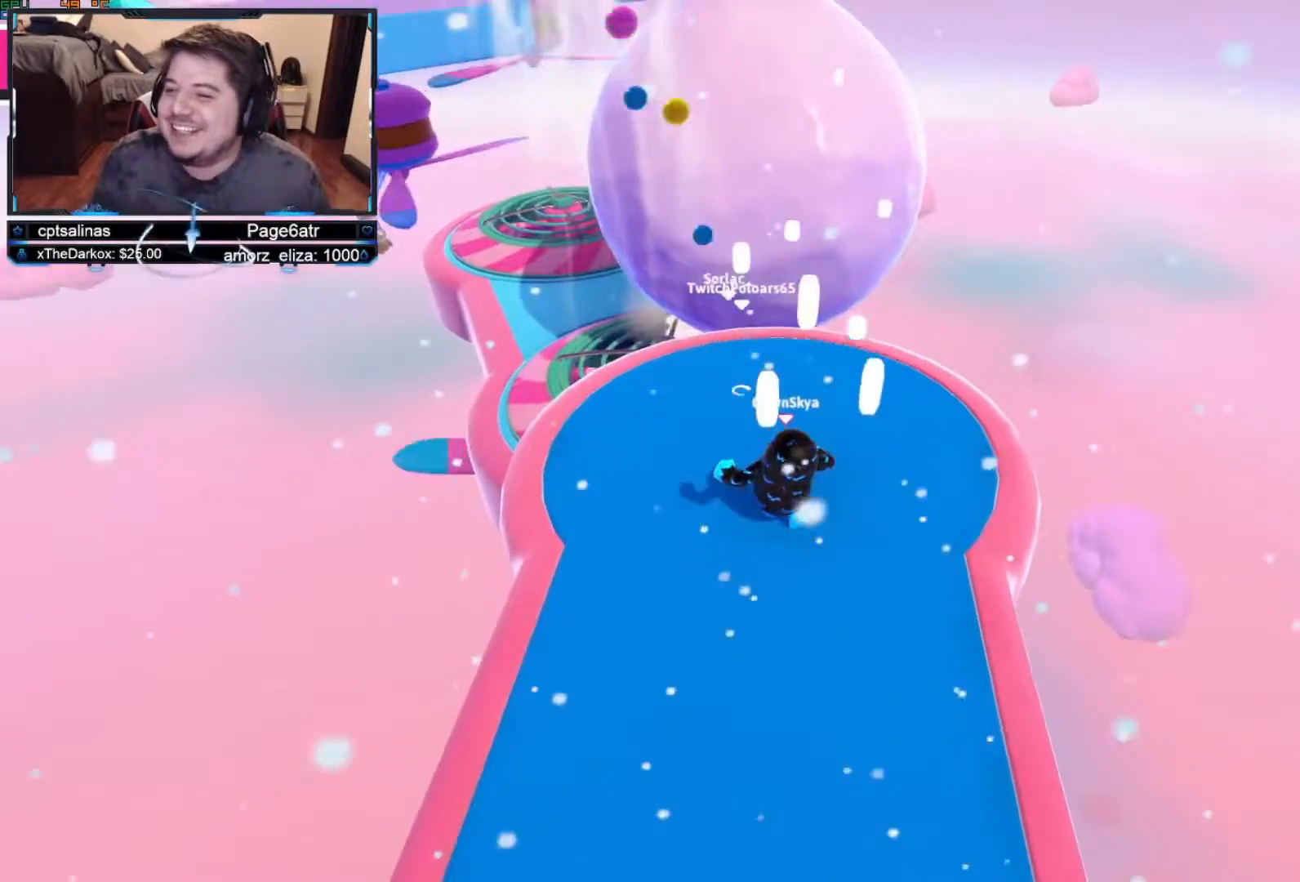
{"buttons": [], "left_stick": "up", "right_stick": "center", "events": [[183, "right_stick", "left"], [300, "right_stick", "center"]]}
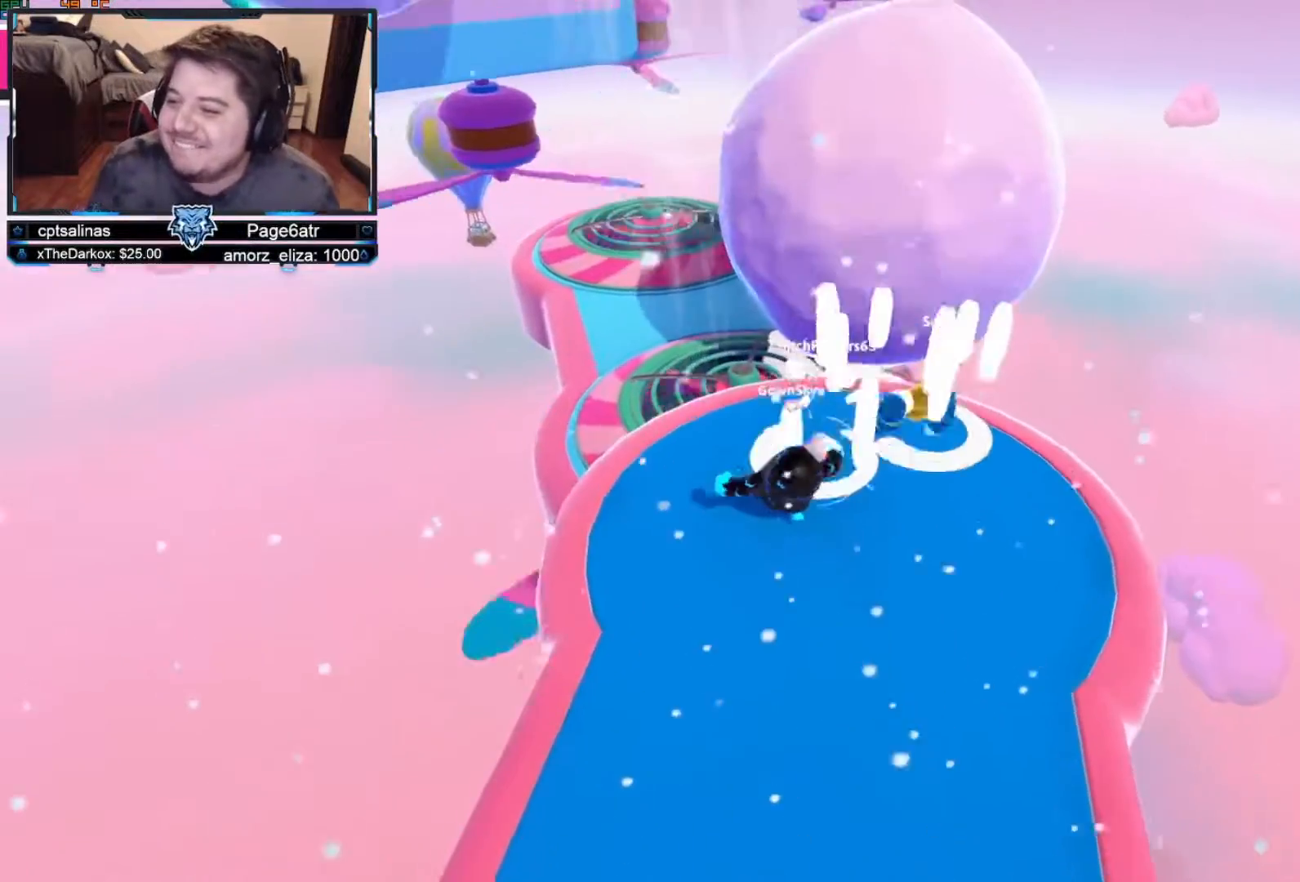
{"buttons": [], "left_stick": "up", "right_stick": "center", "events": []}
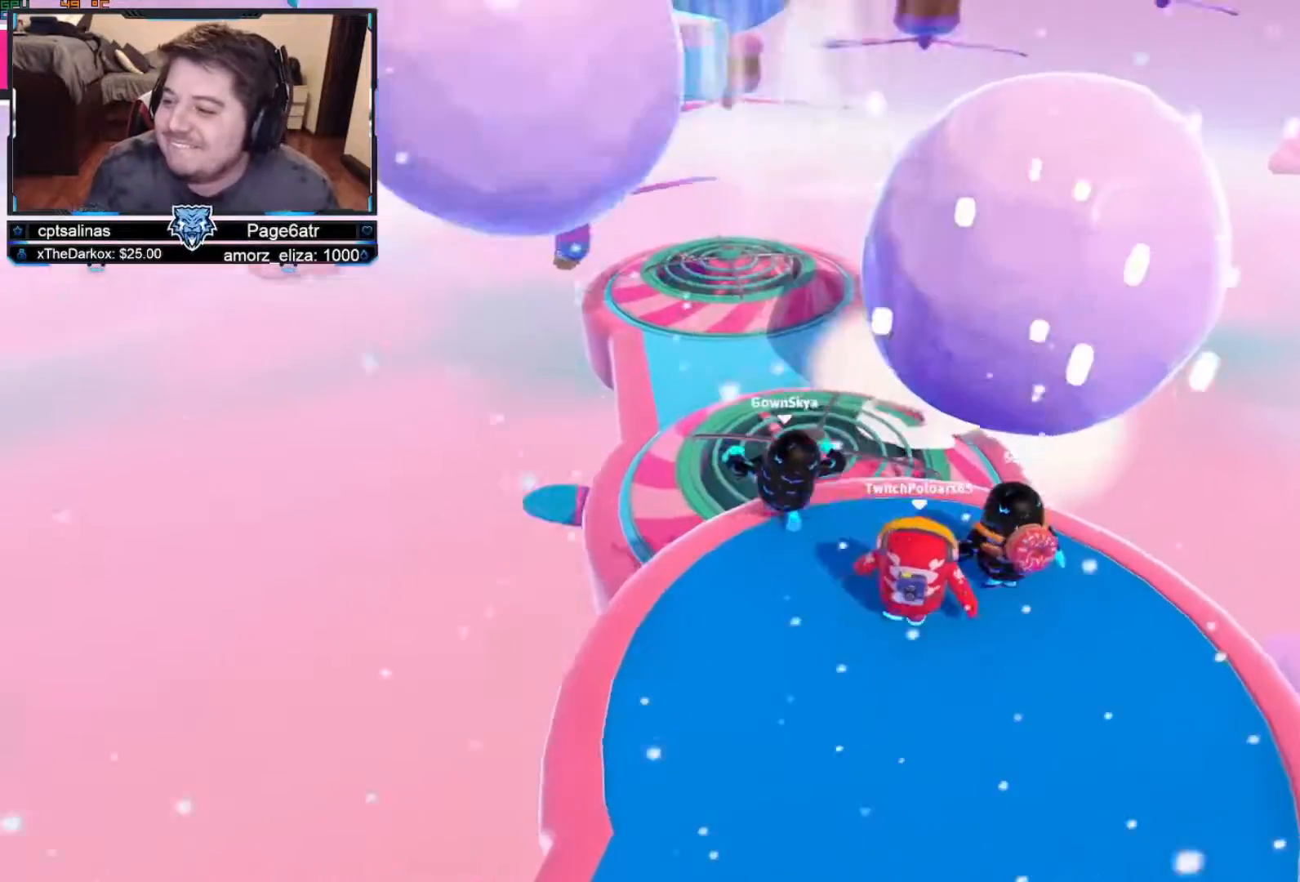
{"buttons": [], "left_stick": "up-right", "right_stick": "center", "events": [[33, "A", "down"], [67, "left_stick", "up-right"], [167, "A", "up"]]}